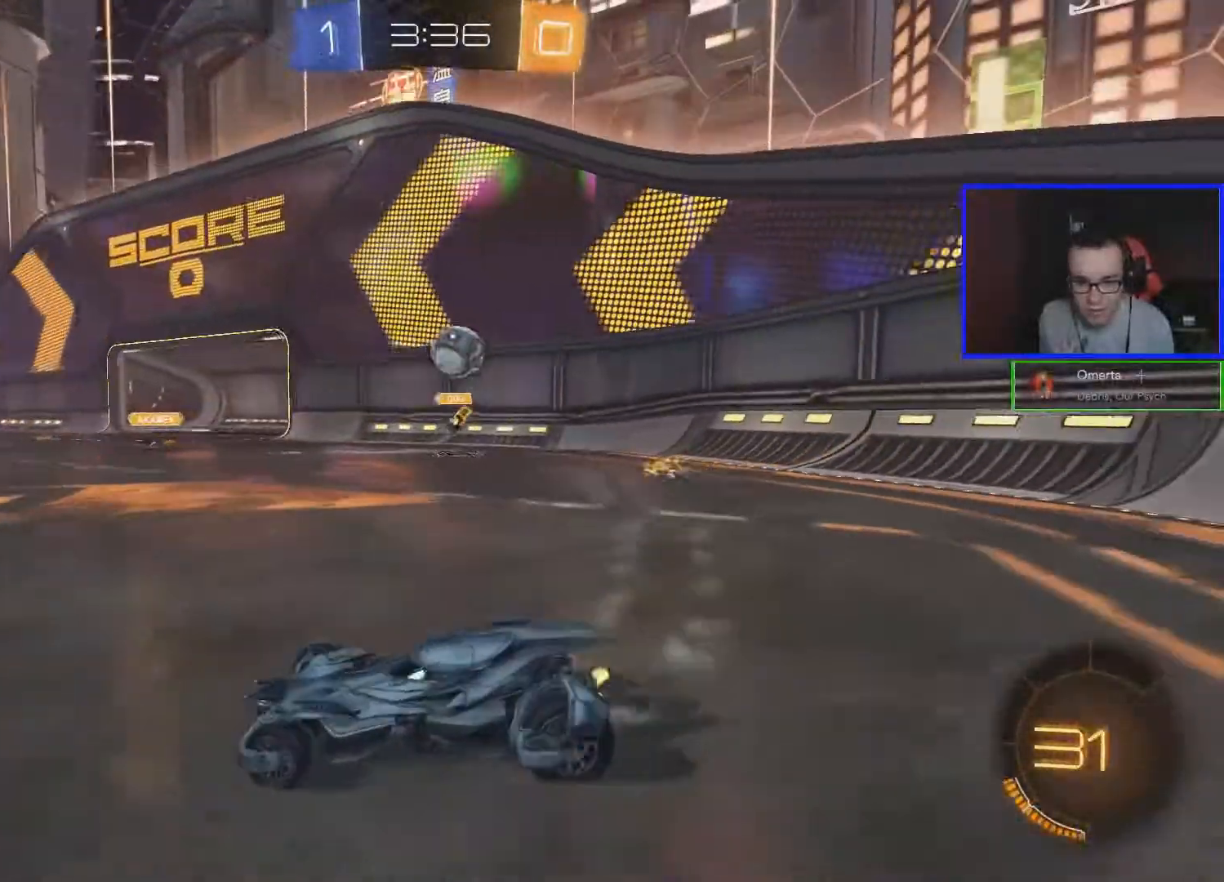
Gameplay with a controller (Xbox layout); each line is a JSON object with the inputs held at the frame after it. "events" lists button and stick changes between this image and that frame as [ms after this image, input, new state], when the widget could be followed in between.
{"buttons": ["L2"], "left_stick": "left", "right_stick": "center", "events": [[50, "left_stick", "left"]]}
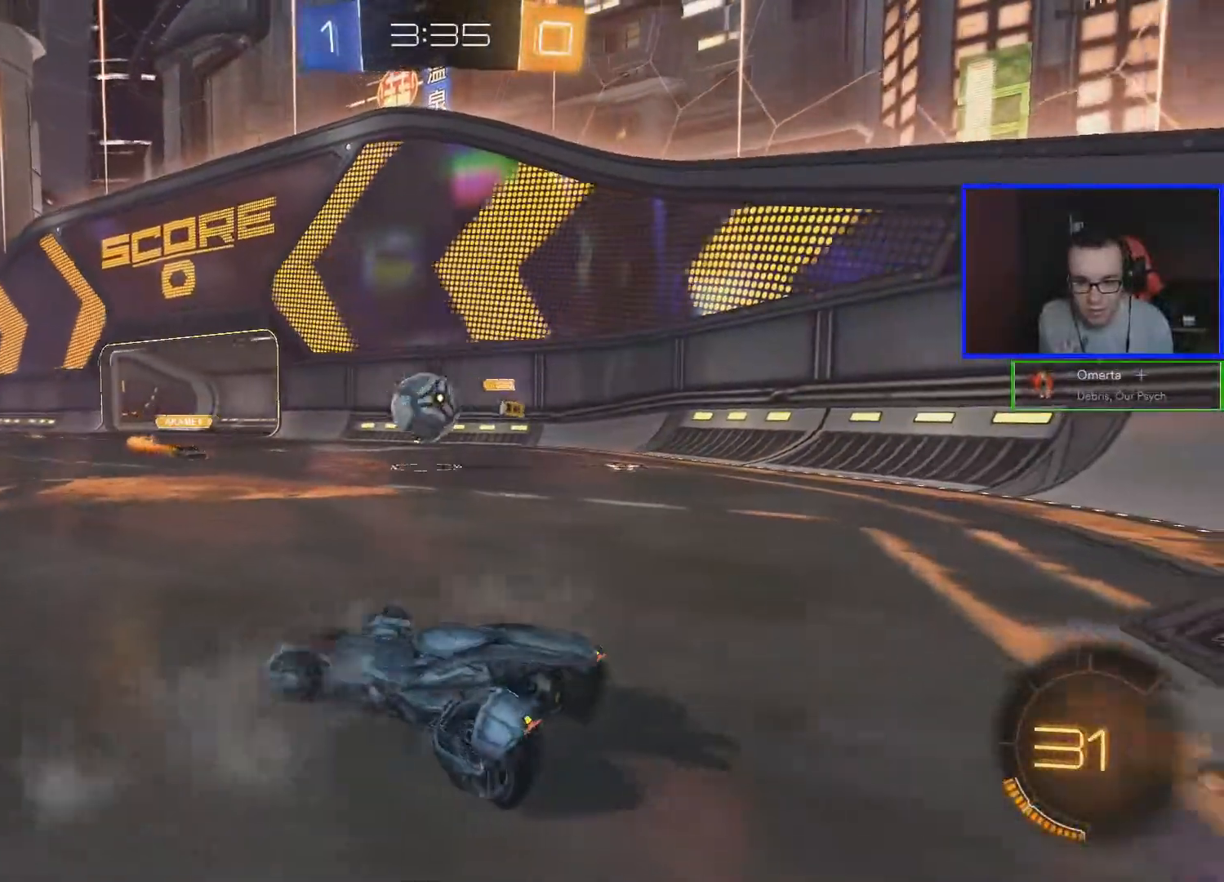
{"buttons": ["R2"], "left_stick": "left", "right_stick": "center", "events": [[17, "left_stick", "center"], [100, "L2", "up"], [250, "R2", "down"], [450, "left_stick", "left"]]}
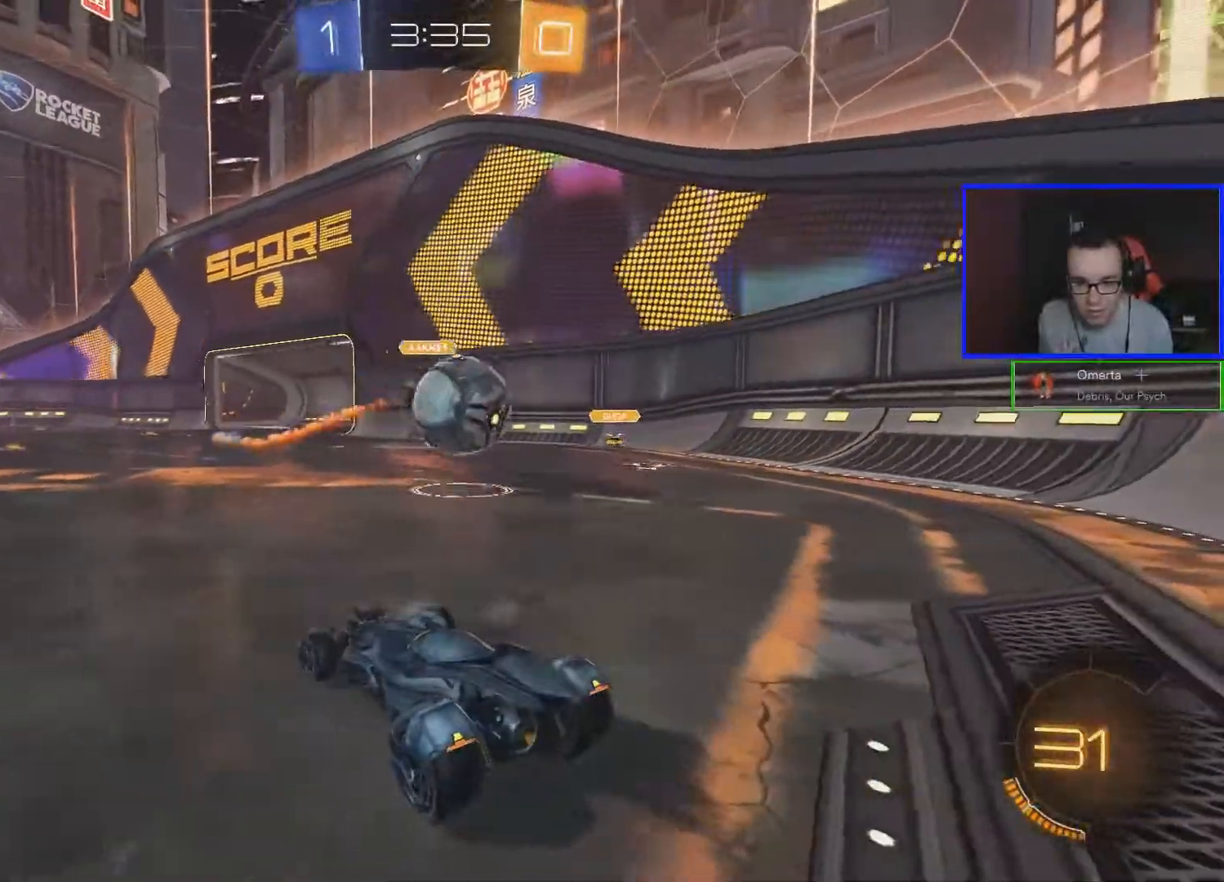
{"buttons": ["R2"], "left_stick": "left", "right_stick": "center", "events": []}
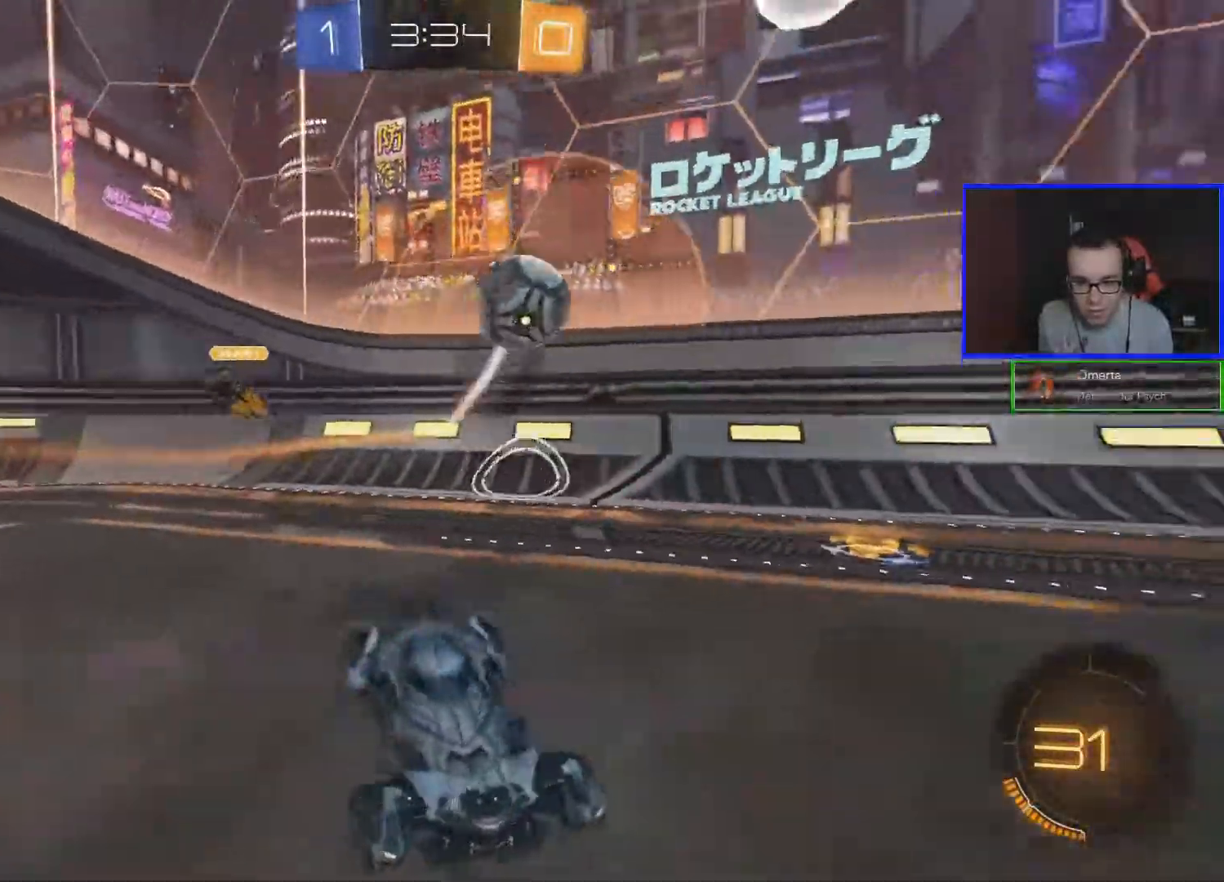
{"buttons": ["B", "R2"], "left_stick": "center", "right_stick": "center", "events": [[150, "Y", "down"], [250, "Y", "up"], [350, "B", "down"], [467, "left_stick", "center"]]}
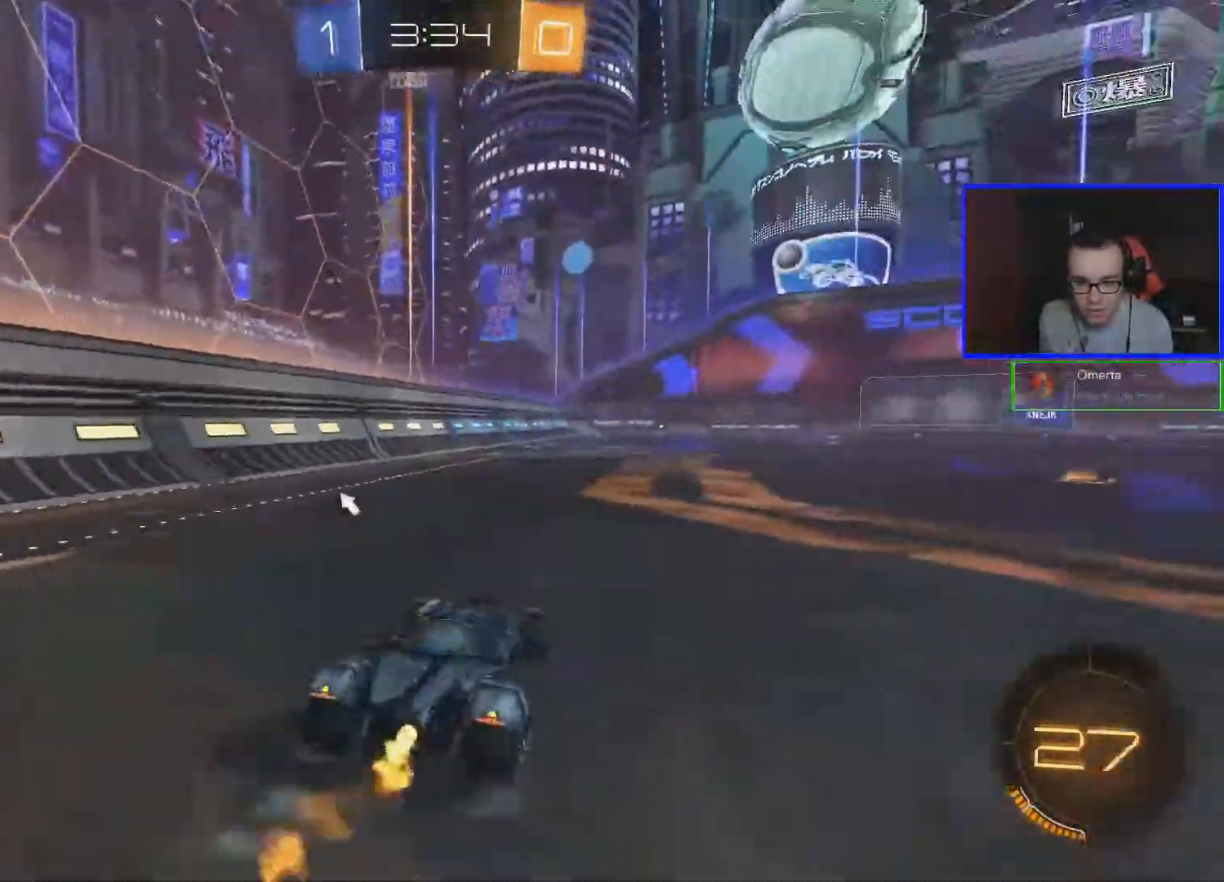
{"buttons": ["B", "R2"], "left_stick": "up", "right_stick": "center", "events": [[367, "A", "down"], [417, "left_stick", "up"], [467, "A", "up"]]}
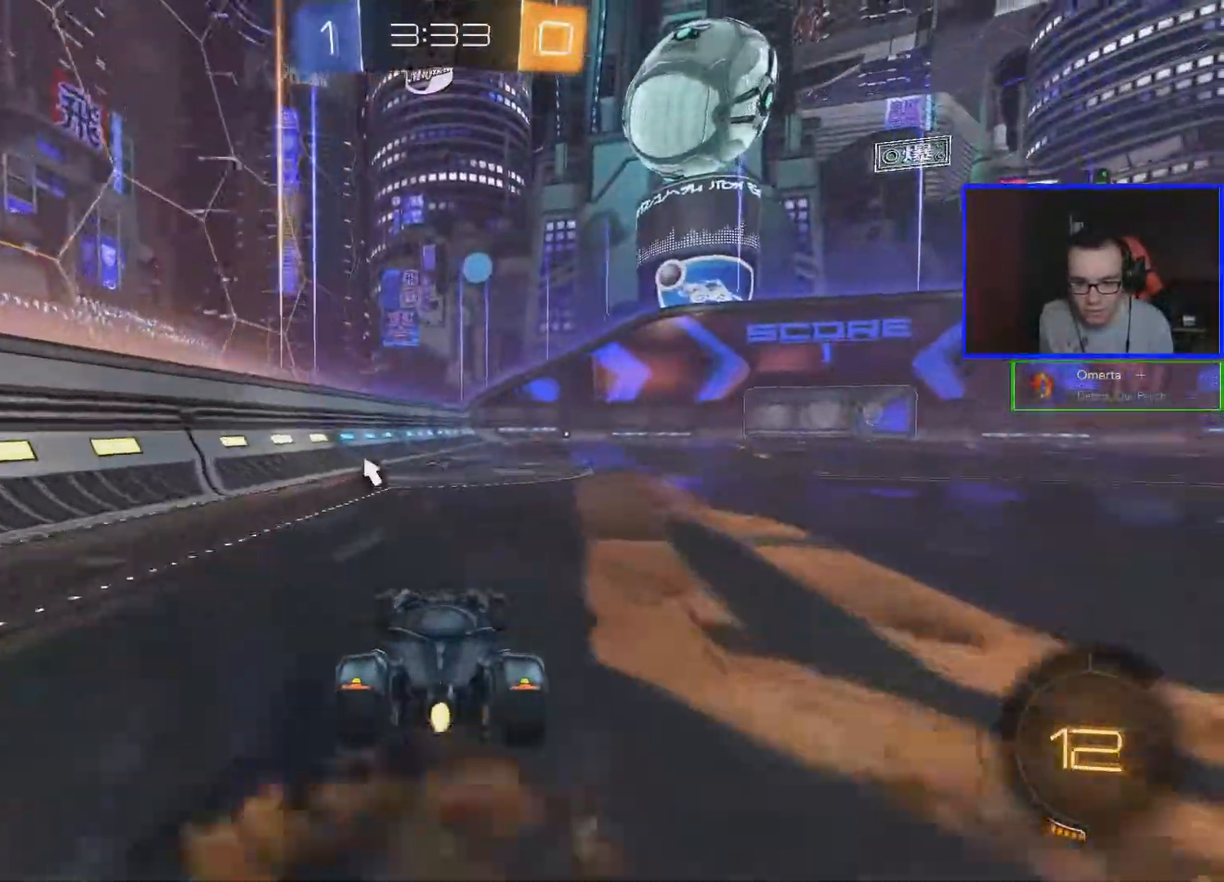
{"buttons": ["R2"], "left_stick": "center", "right_stick": "center", "events": [[17, "A", "down"], [117, "A", "up"], [167, "B", "up"], [417, "left_stick", "center"]]}
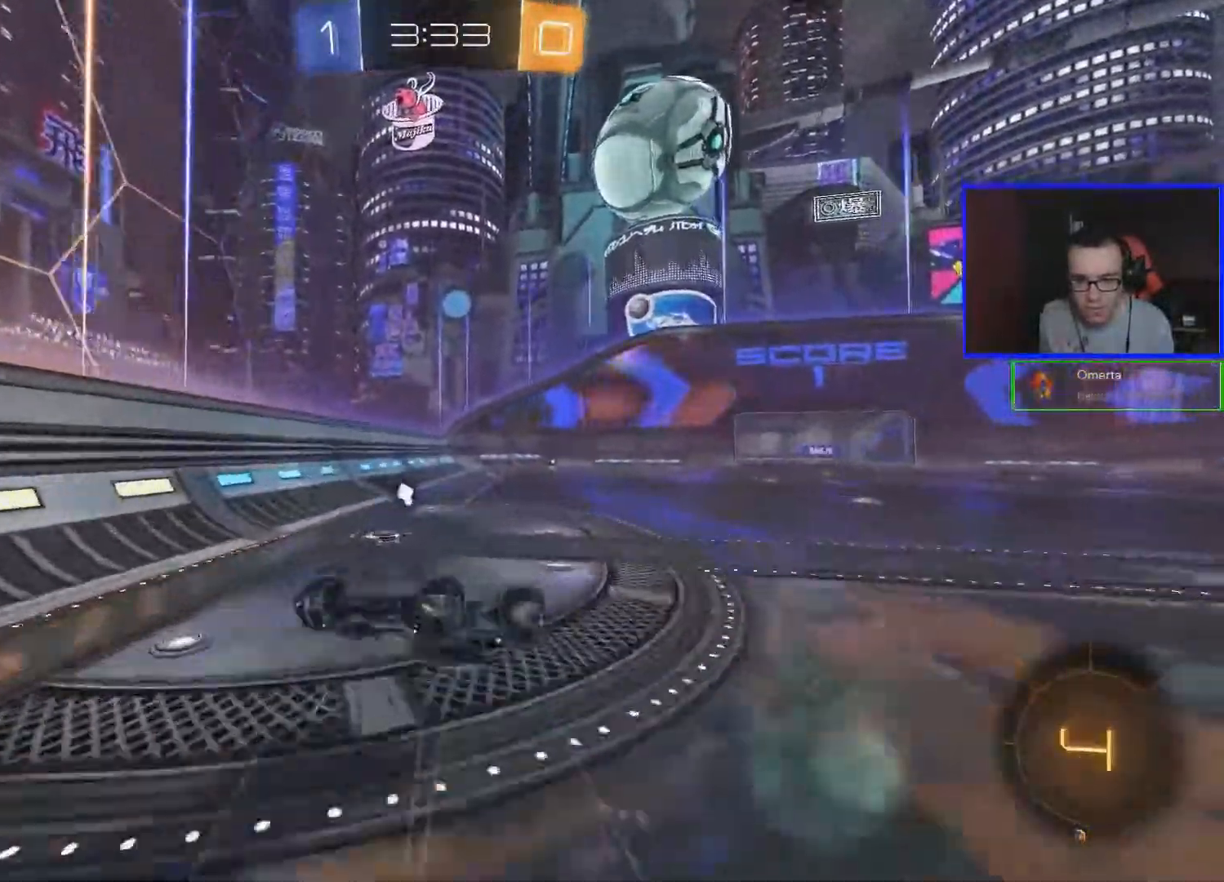
{"buttons": ["R2"], "left_stick": "center", "right_stick": "center", "events": []}
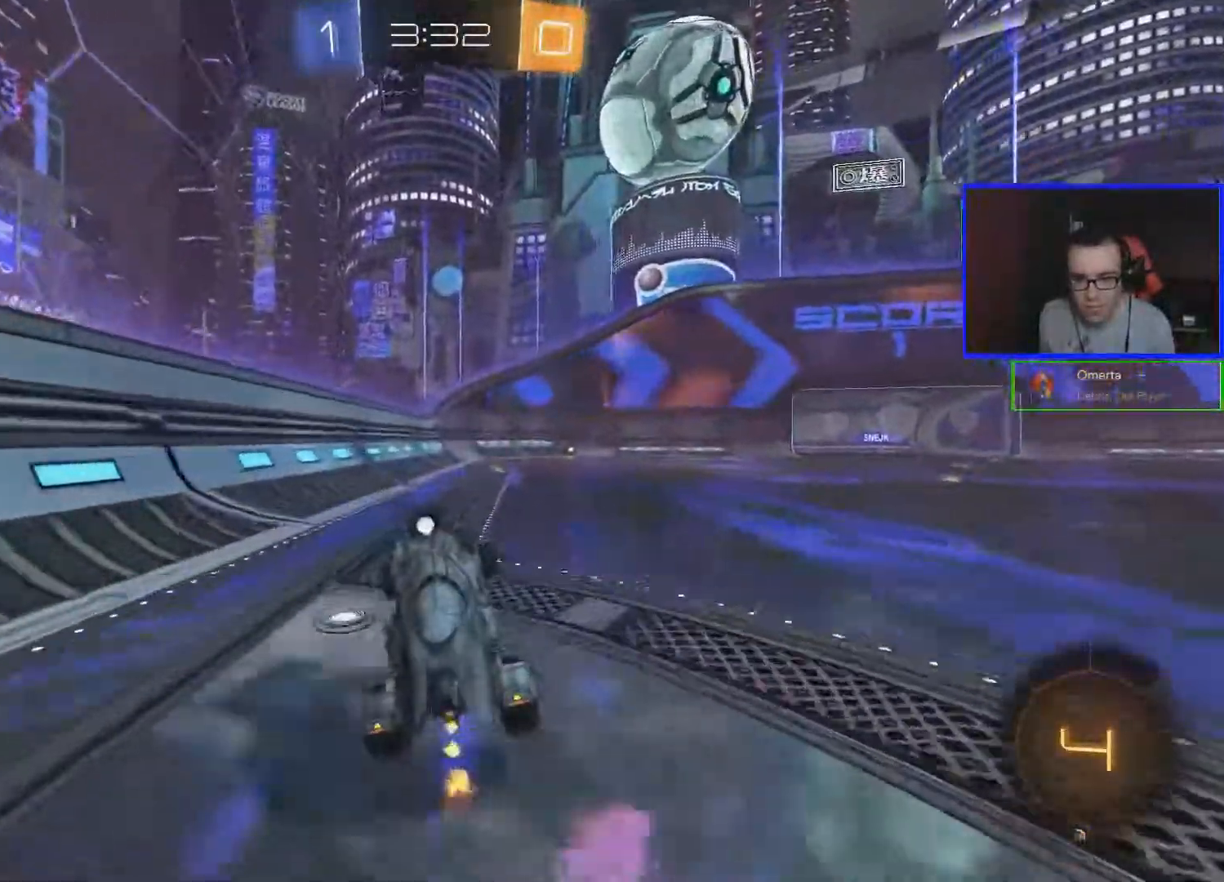
{"buttons": ["R2"], "left_stick": "center", "right_stick": "center", "events": [[100, "left_stick", "down-right"], [267, "left_stick", "center"]]}
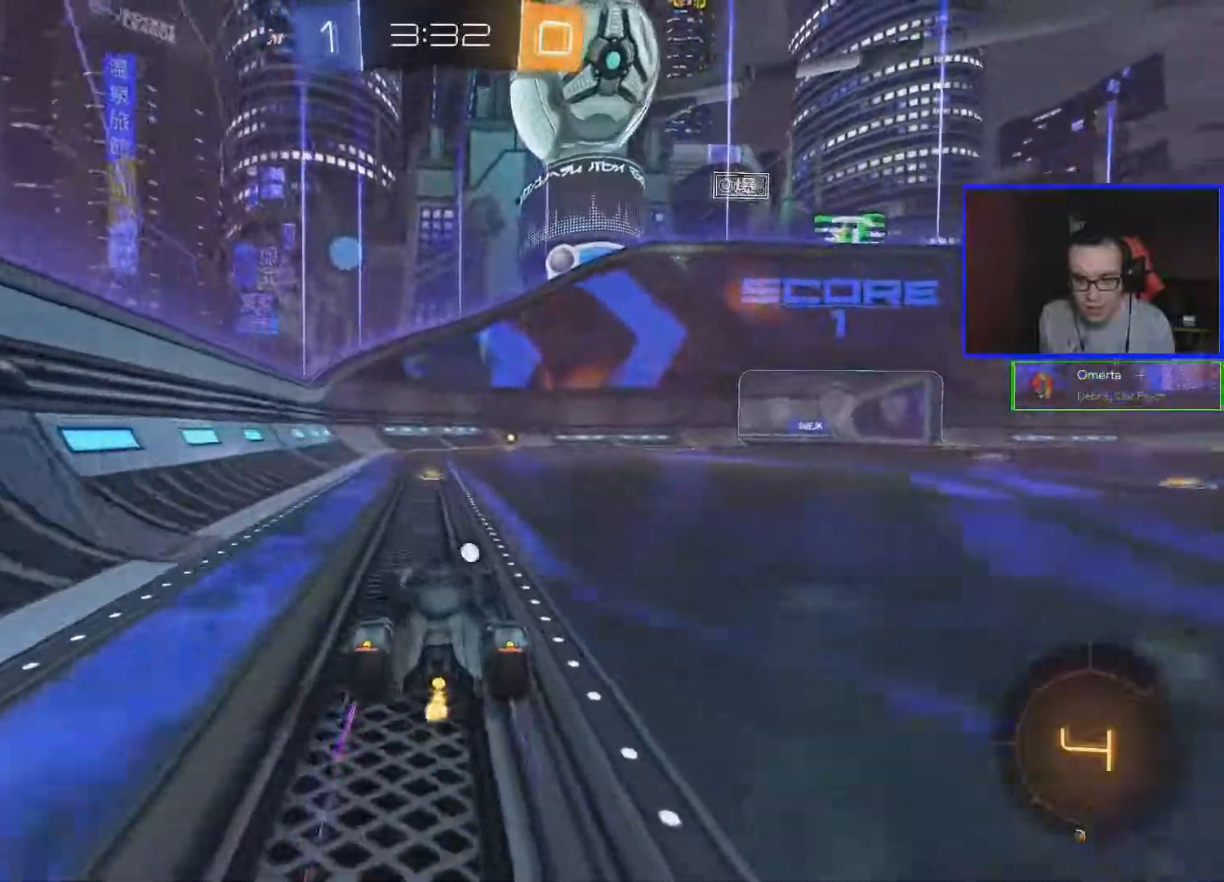
{"buttons": ["R2"], "left_stick": "right", "right_stick": "center", "events": [[467, "left_stick", "right"]]}
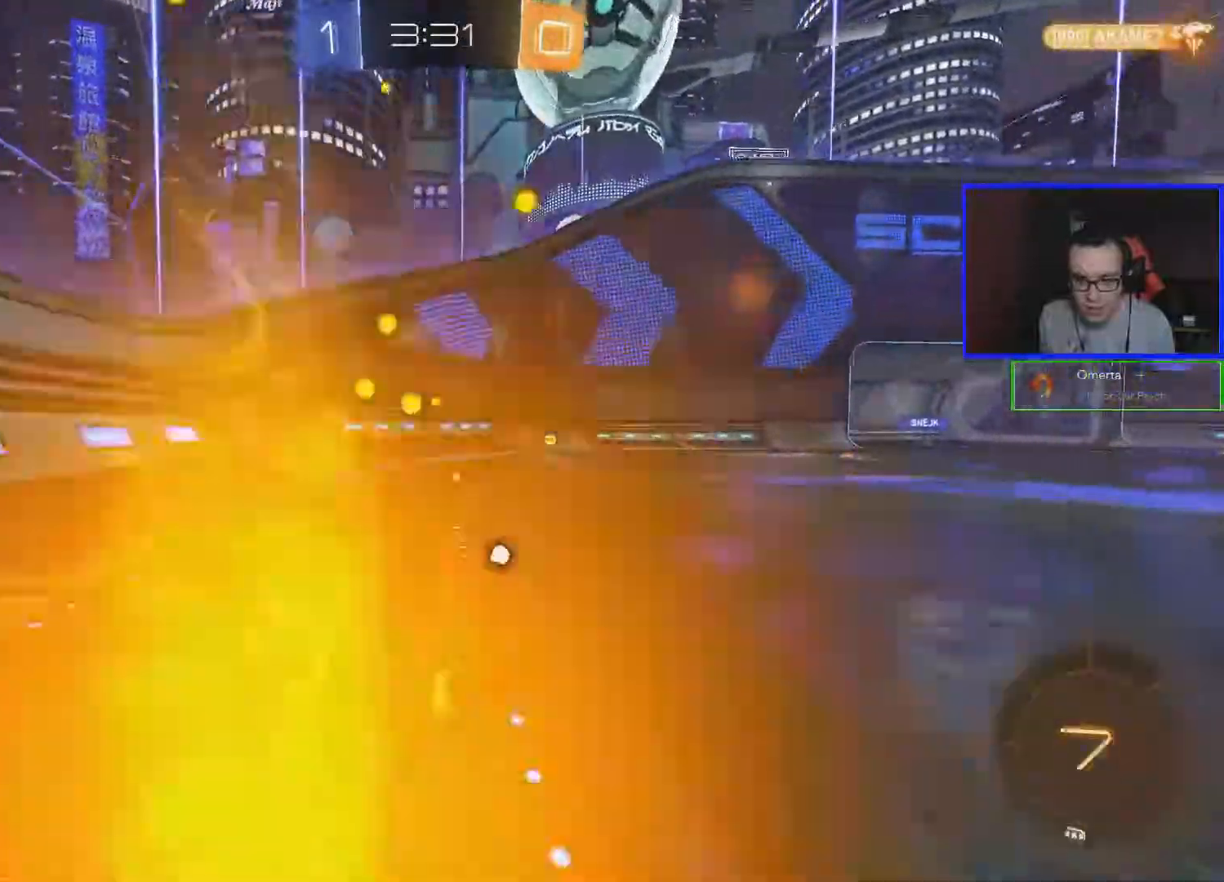
{"buttons": ["R2"], "left_stick": "center", "right_stick": "center", "events": [[67, "Y", "down"], [67, "left_stick", "center"], [167, "Y", "up"]]}
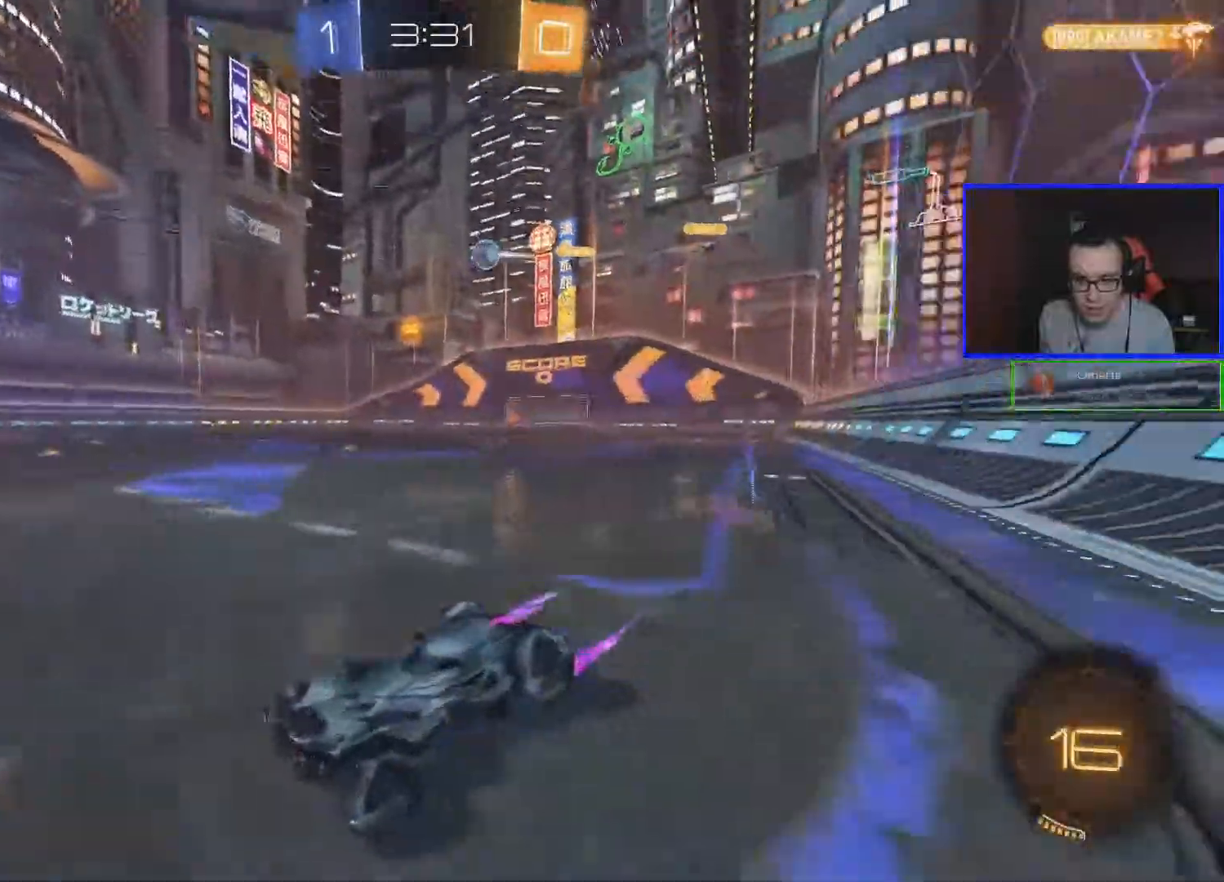
{"buttons": ["R2"], "left_stick": "right", "right_stick": "center", "events": [[17, "left_stick", "right"]]}
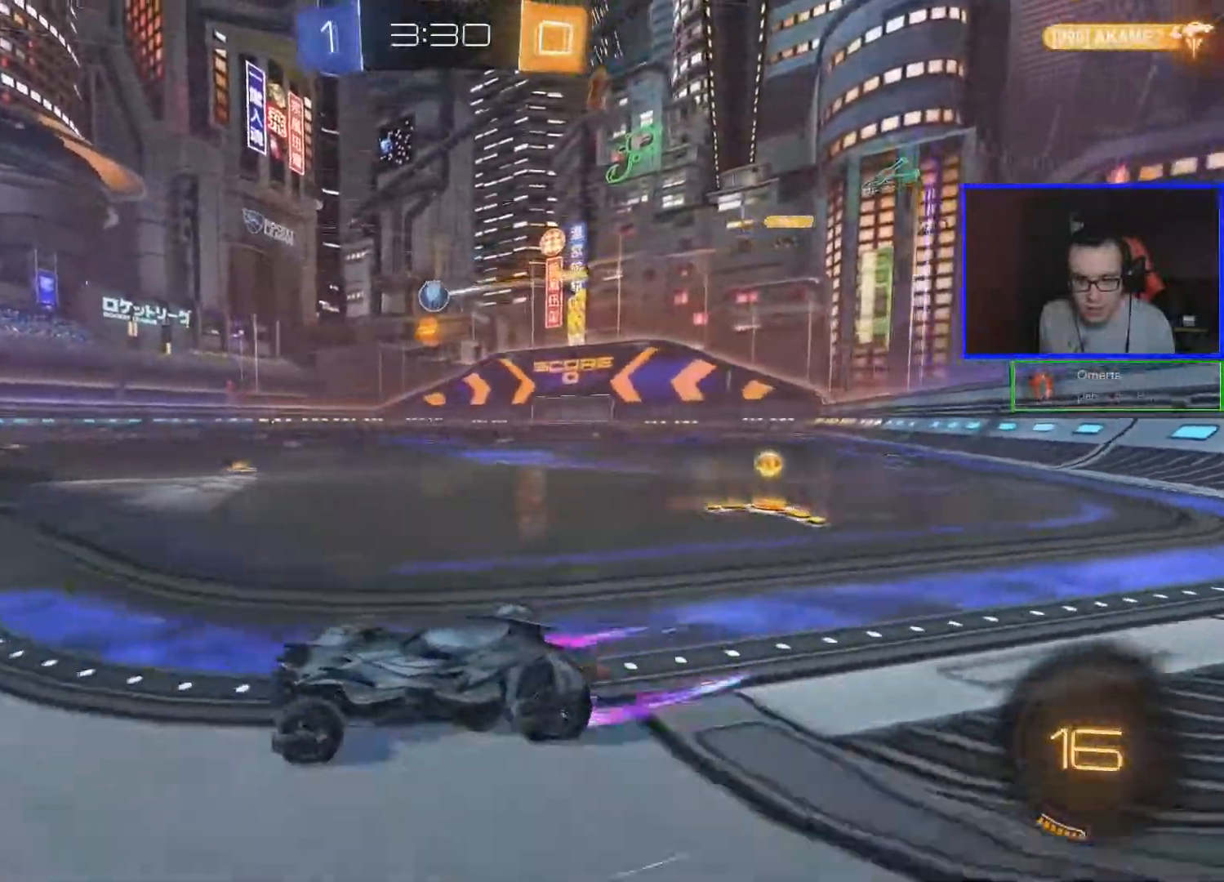
{"buttons": ["L1"], "left_stick": "right", "right_stick": "center", "events": [[433, "L1", "down"], [433, "R2", "up"]]}
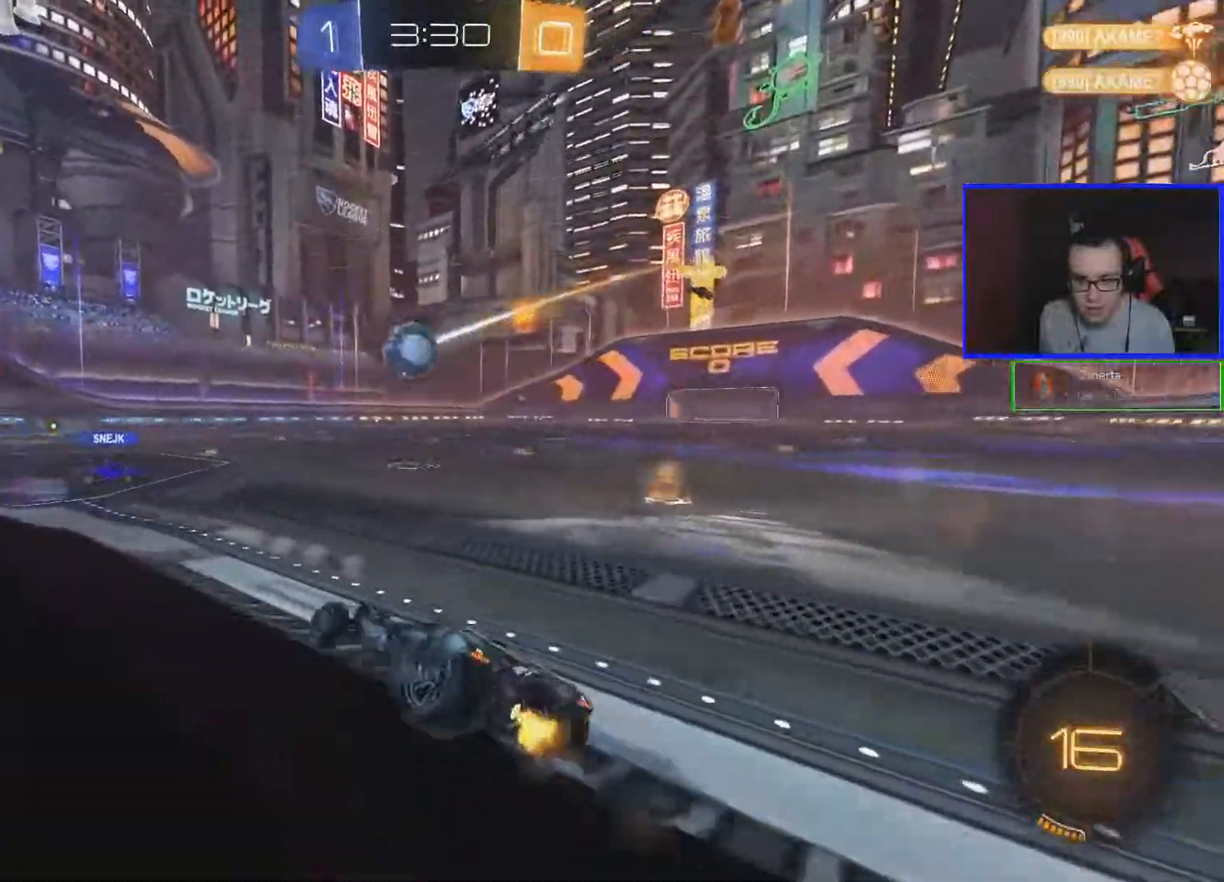
{"buttons": ["R2"], "left_stick": "right", "right_stick": "center", "events": [[33, "R2", "down"], [83, "L1", "up"], [133, "Y", "down"], [233, "Y", "up"]]}
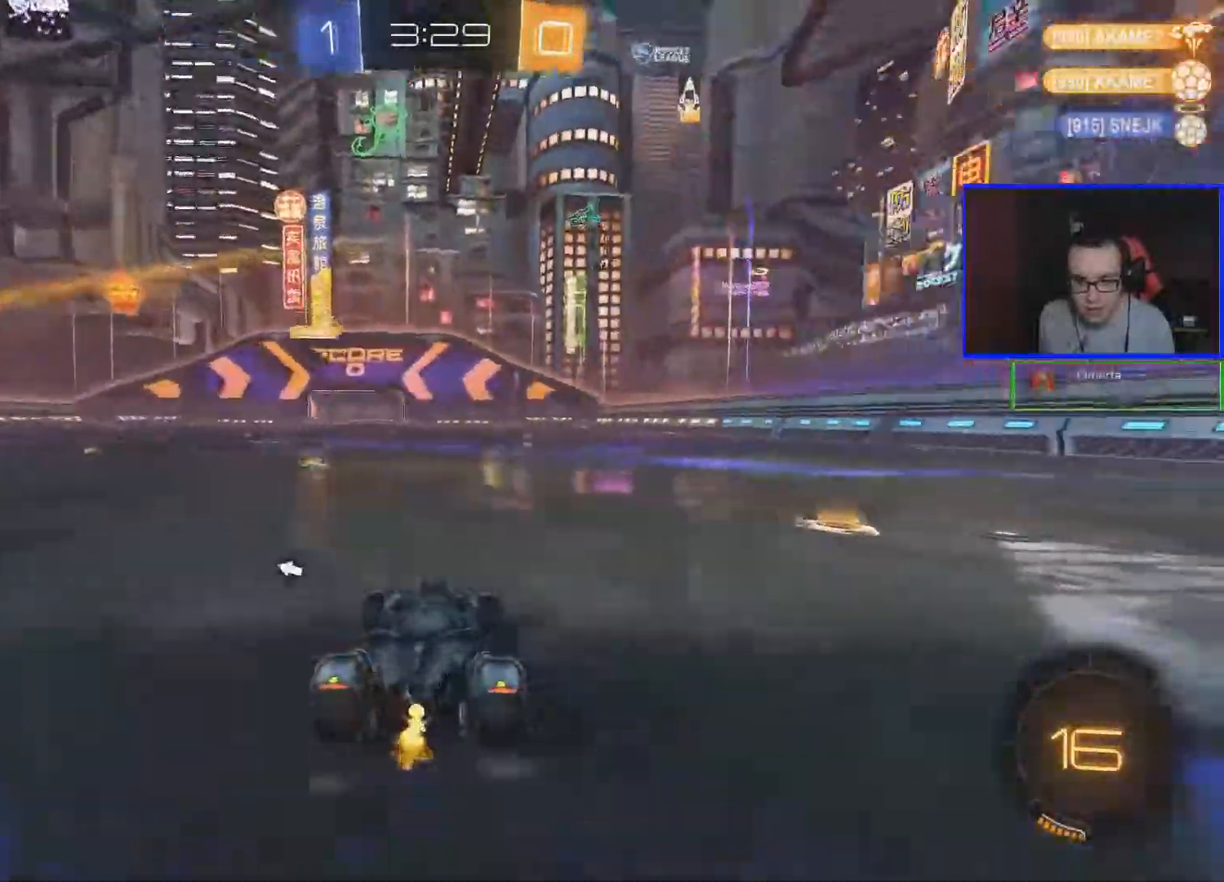
{"buttons": ["B", "R2"], "left_stick": "right", "right_stick": "center", "events": [[433, "B", "down"]]}
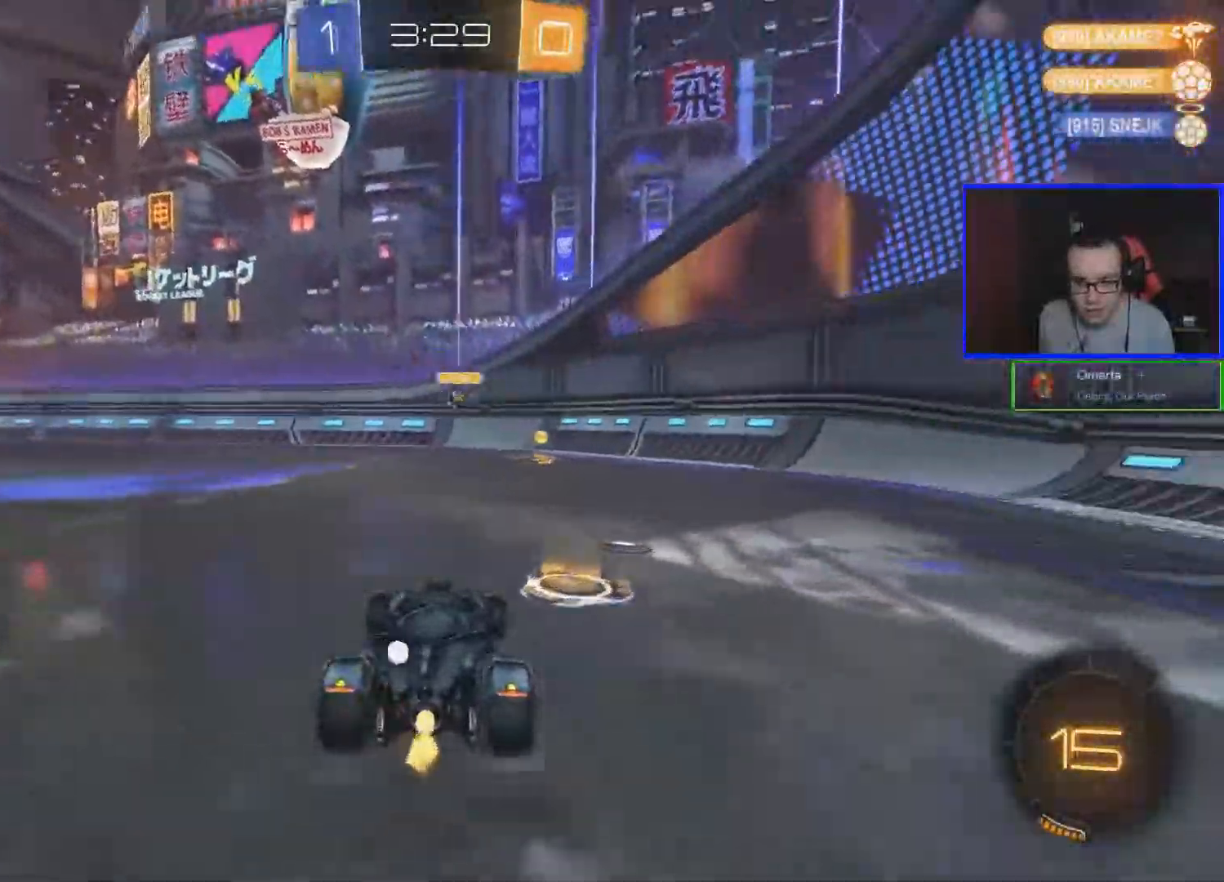
{"buttons": ["B", "R2"], "left_stick": "center", "right_stick": "center", "events": [[33, "left_stick", "center"]]}
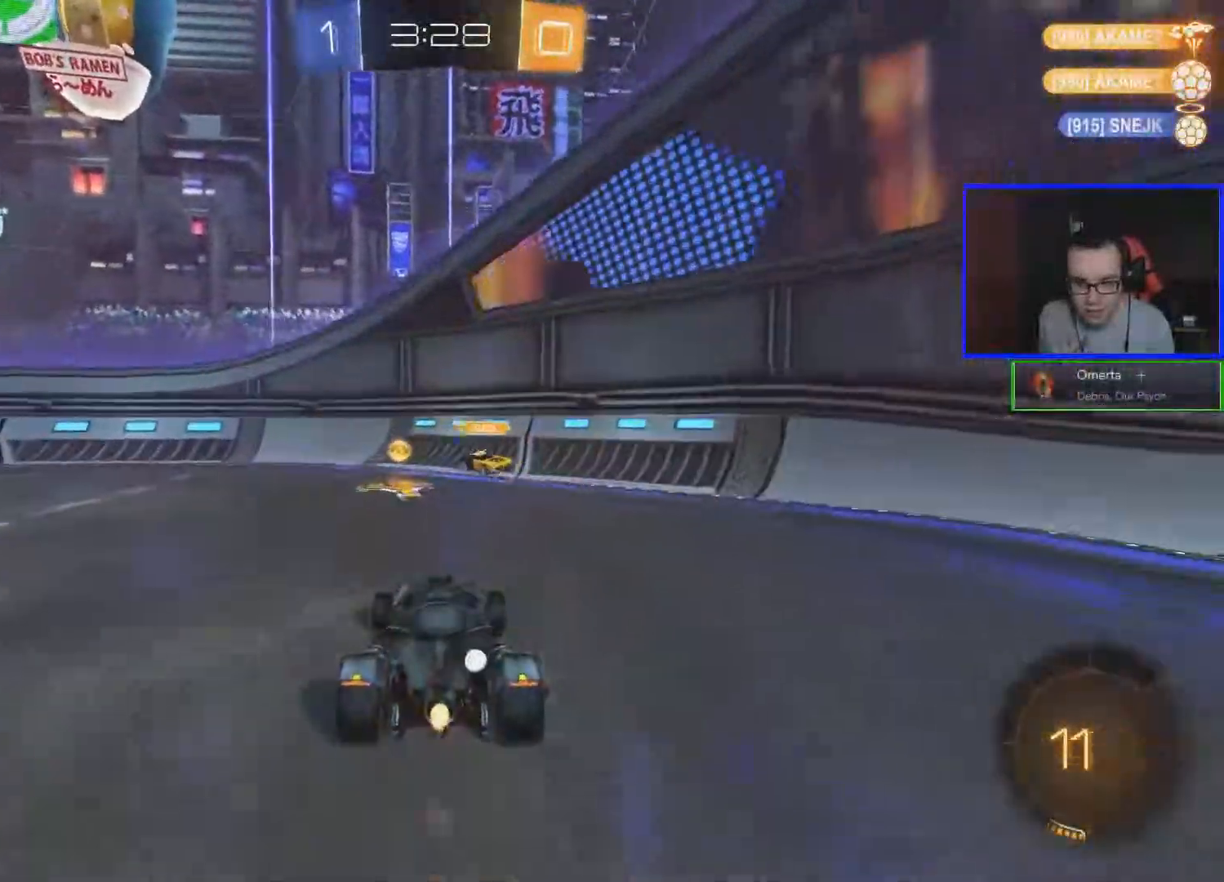
{"buttons": ["R2"], "left_stick": "left", "right_stick": "center", "events": [[83, "left_stick", "left"], [183, "B", "up"], [283, "Y", "down"], [383, "Y", "up"]]}
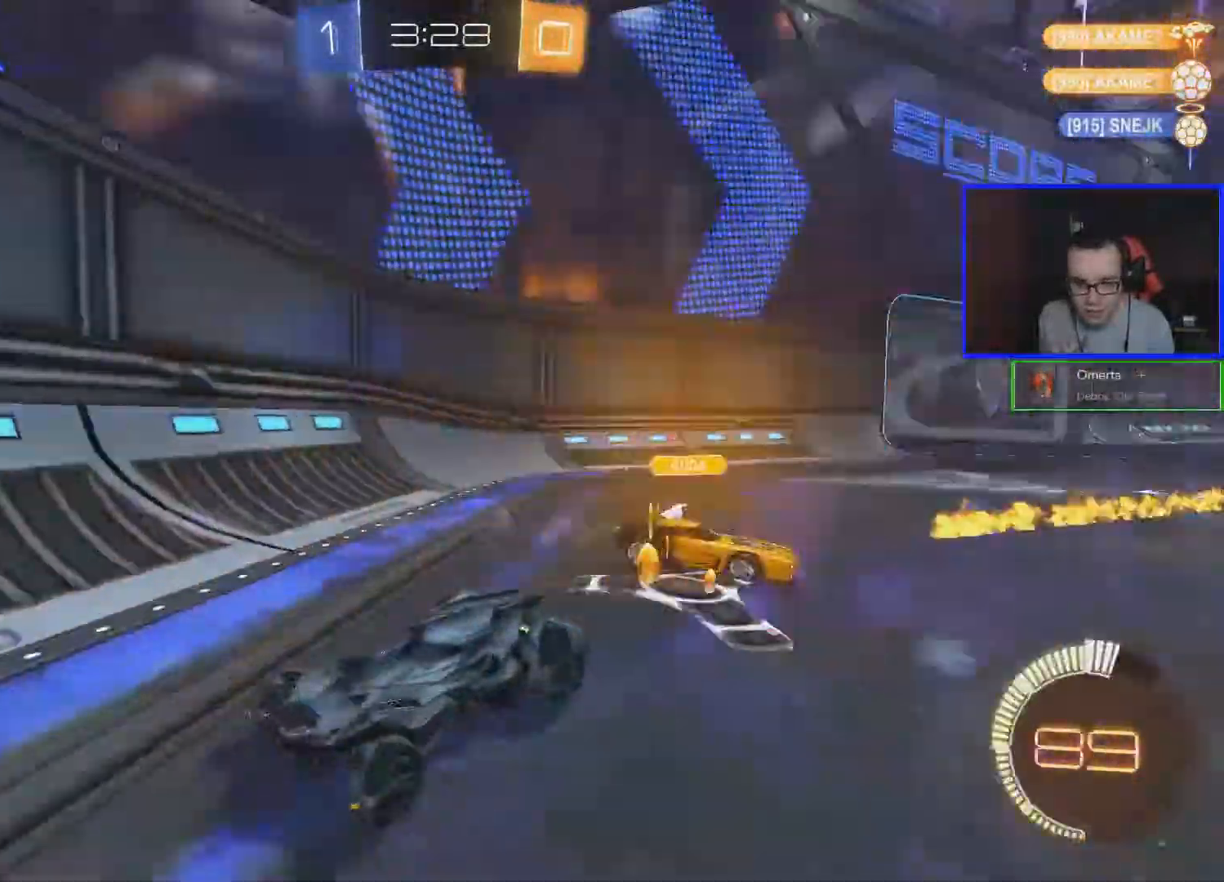
{"buttons": ["R2"], "left_stick": "center", "right_stick": "center", "events": [[383, "left_stick", "center"]]}
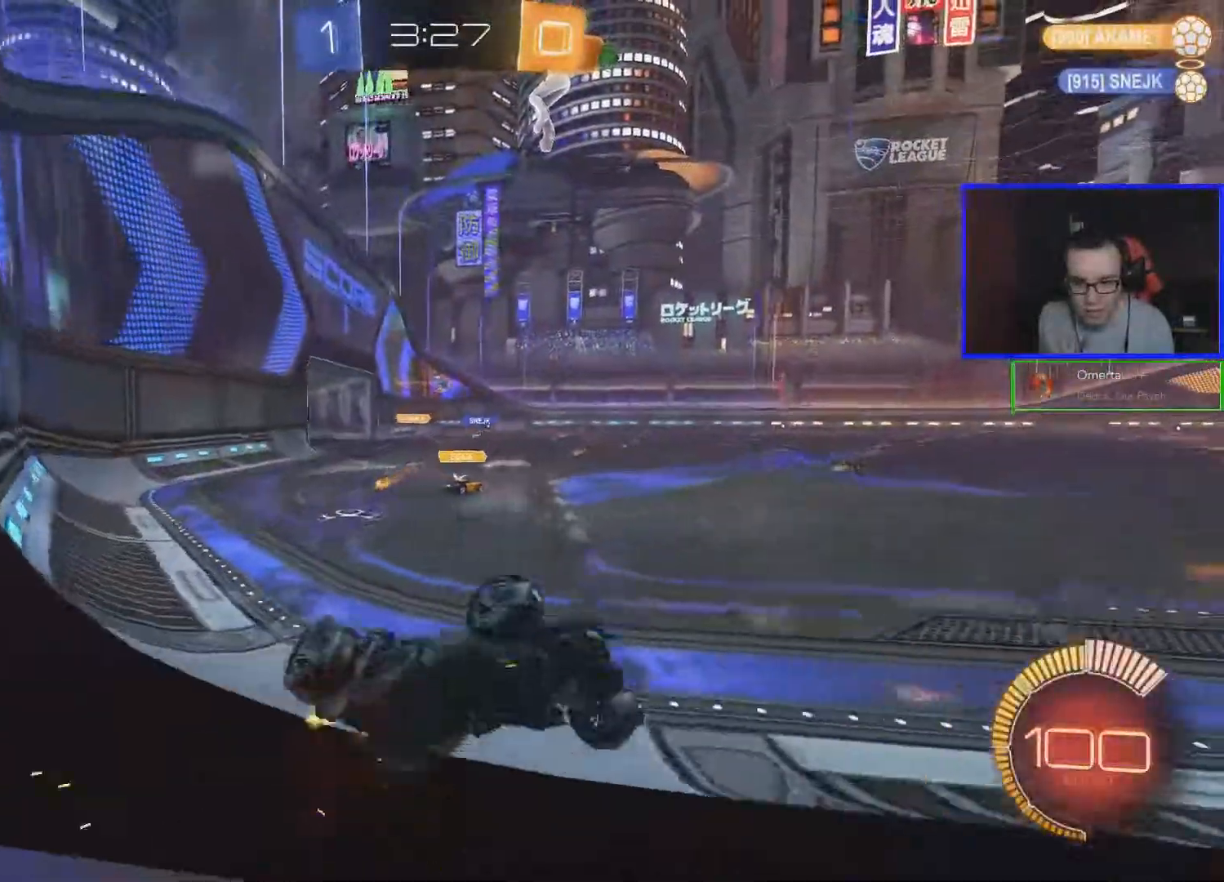
{"buttons": ["R2"], "left_stick": "left", "right_stick": "center", "events": [[117, "left_stick", "left"]]}
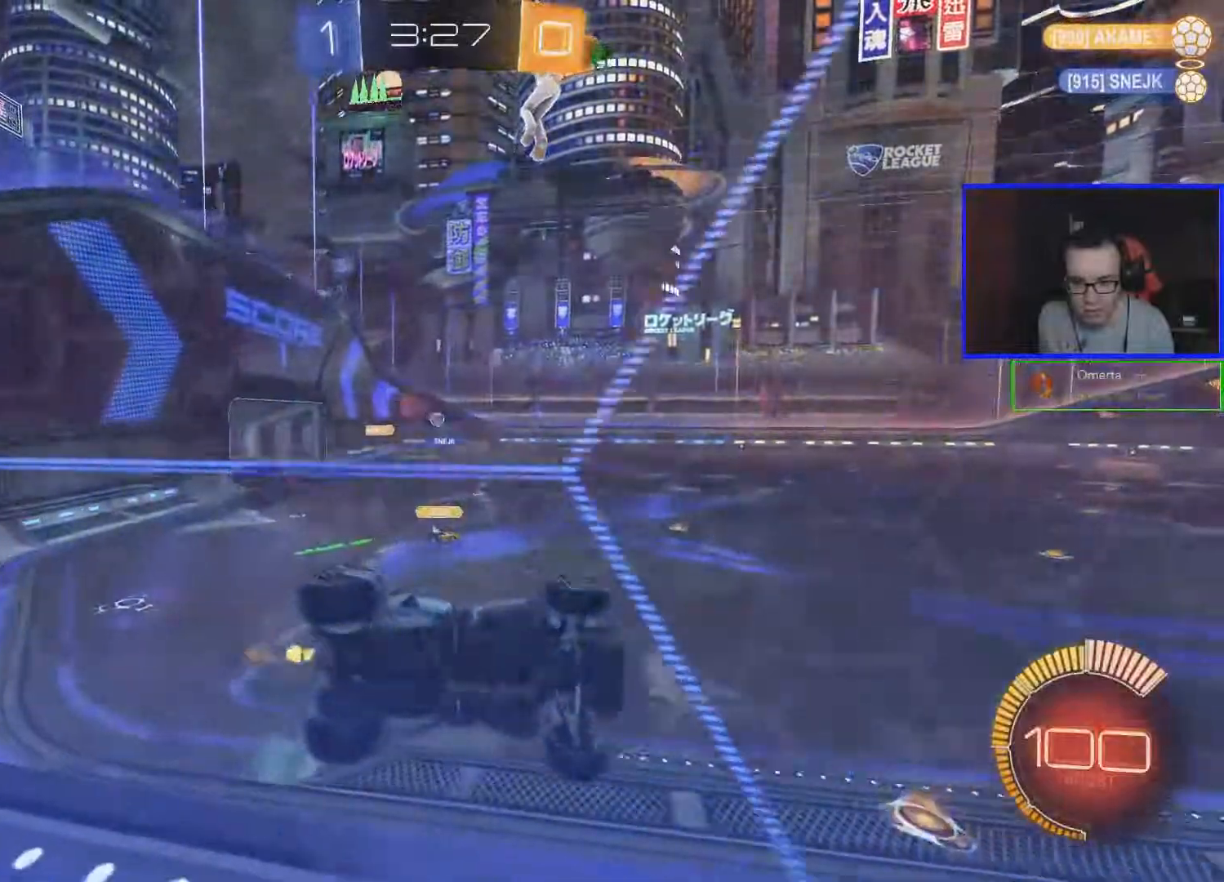
{"buttons": ["R2"], "left_stick": "center", "right_stick": "center", "events": [[383, "left_stick", "center"]]}
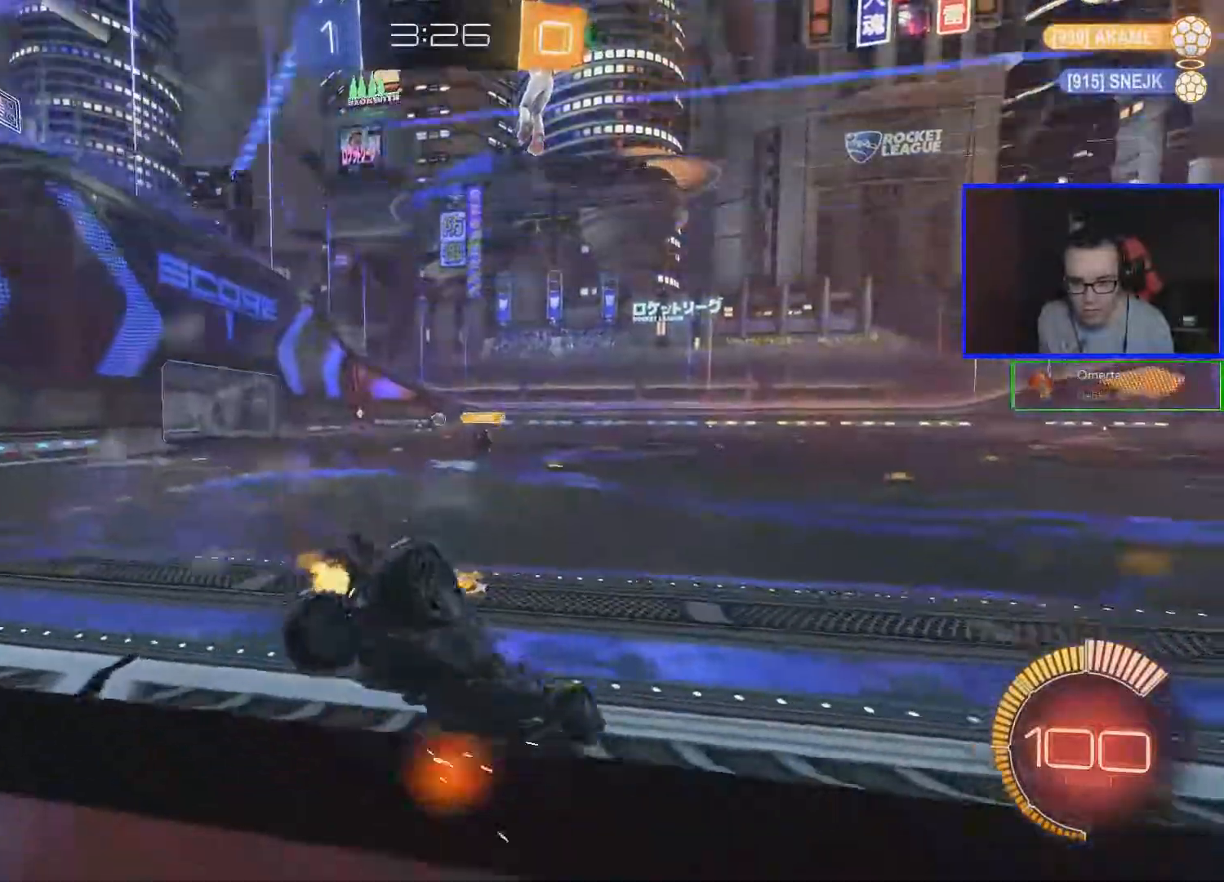
{"buttons": ["R2"], "left_stick": "center", "right_stick": "center", "events": [[200, "left_stick", "right"], [350, "left_stick", "center"]]}
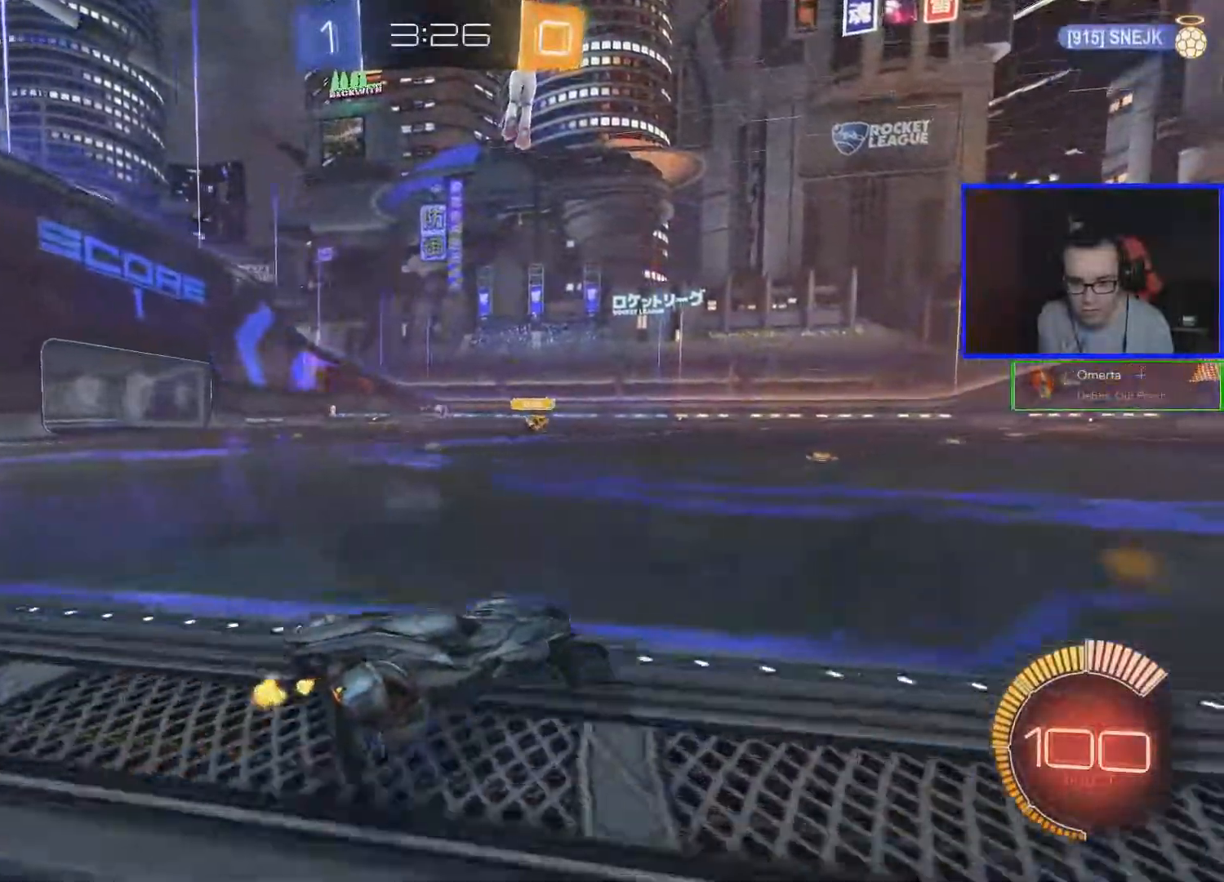
{"buttons": [], "left_stick": "center", "right_stick": "center", "events": [[150, "R2", "up"]]}
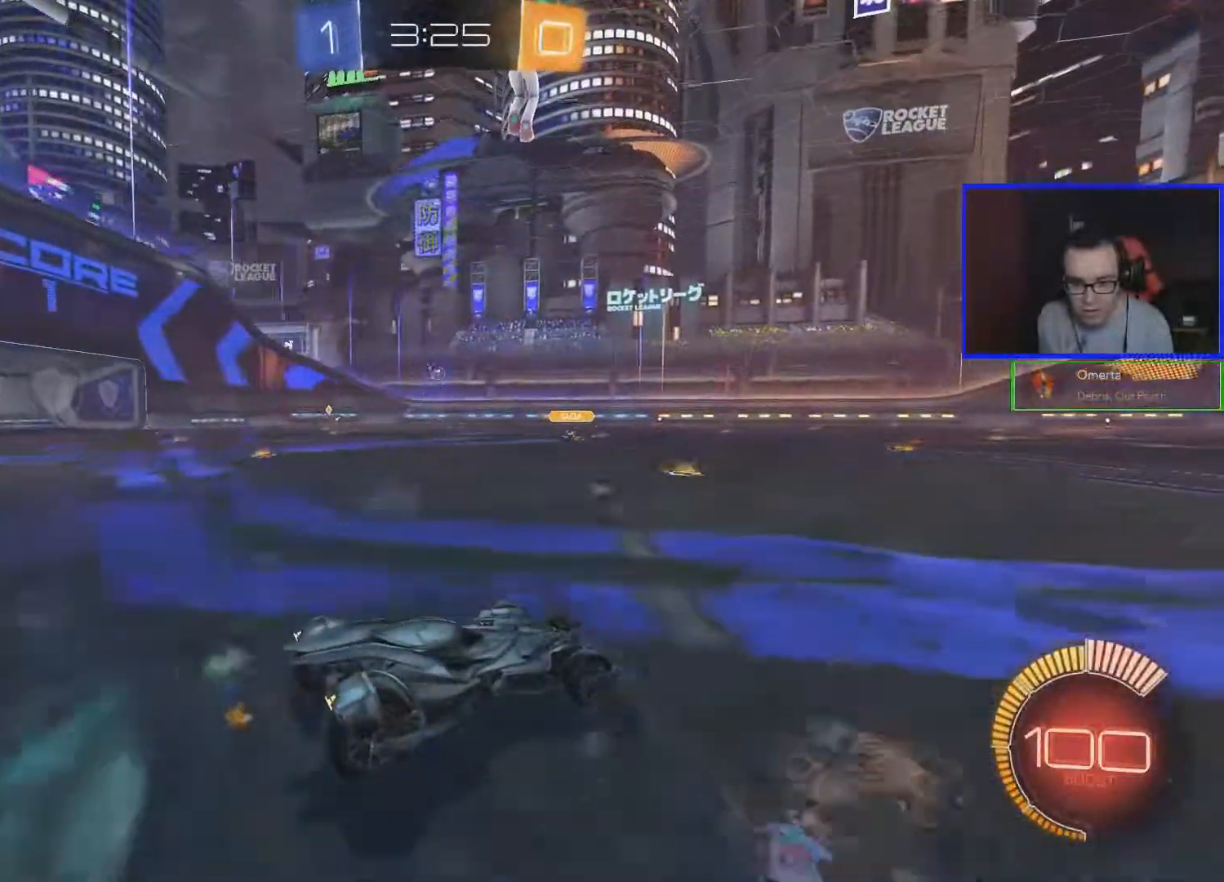
{"buttons": ["R2"], "left_stick": "center", "right_stick": "center", "events": [[33, "R2", "down"], [250, "left_stick", "down-right"], [400, "left_stick", "center"]]}
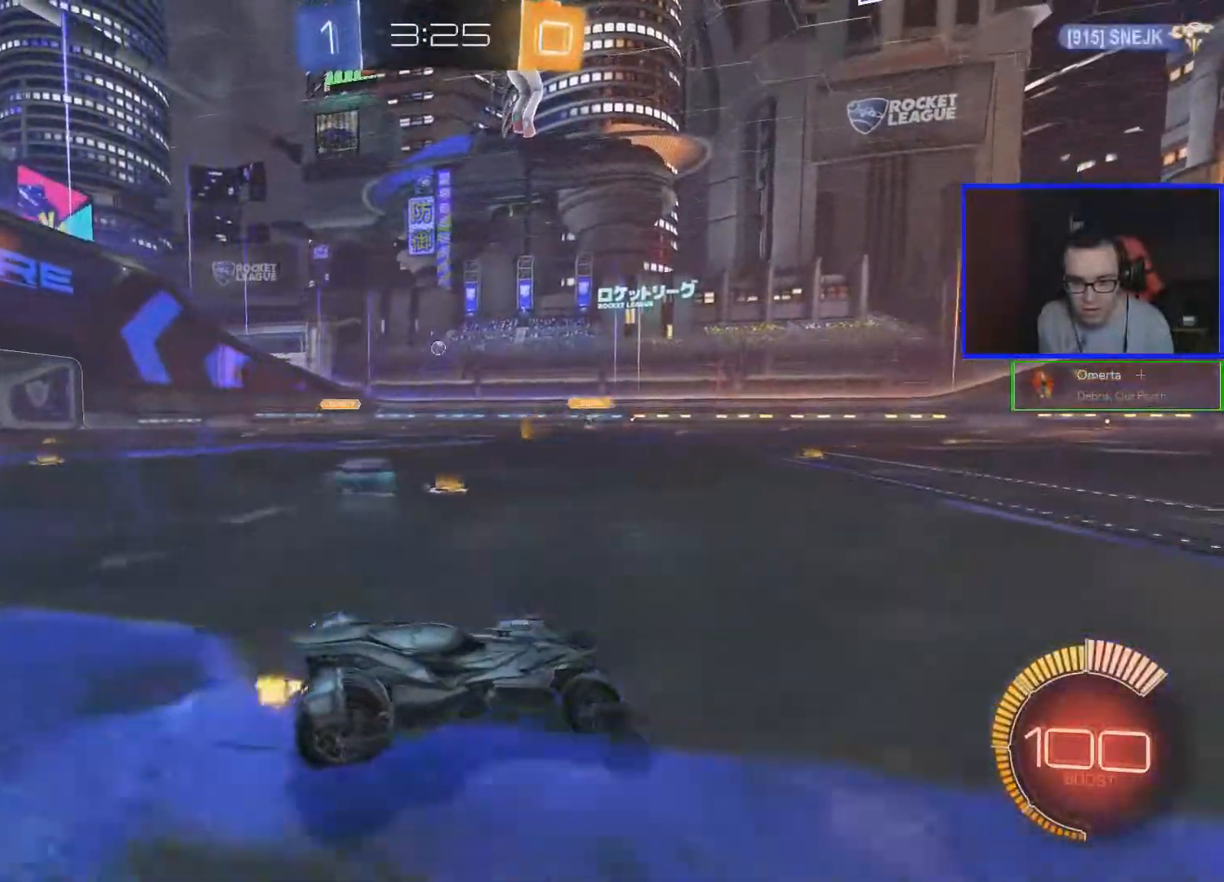
{"buttons": ["R2"], "left_stick": "center", "right_stick": "center", "events": [[133, "R2", "up"], [400, "R2", "down"]]}
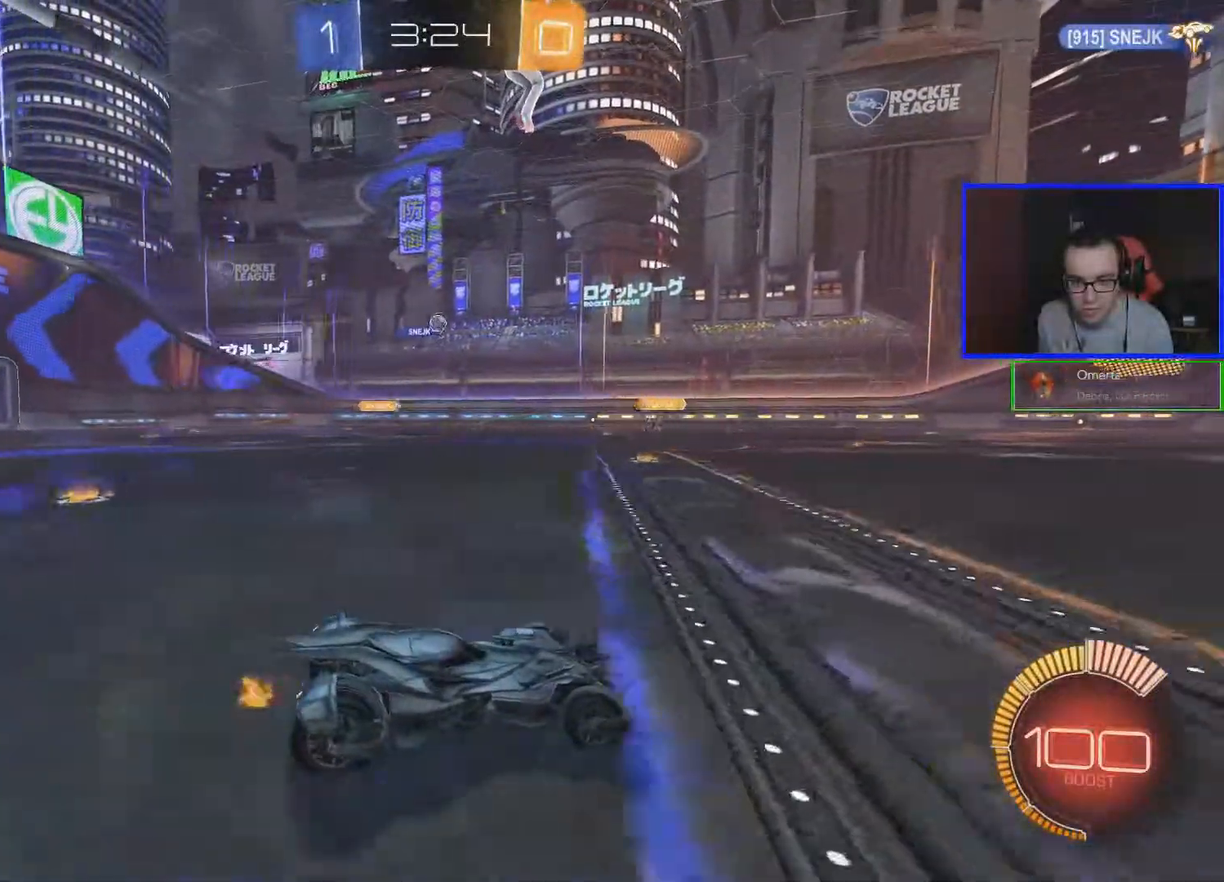
{"buttons": ["R2"], "left_stick": "right", "right_stick": "center", "events": [[50, "left_stick", "left"], [300, "left_stick", "center"], [400, "left_stick", "right"]]}
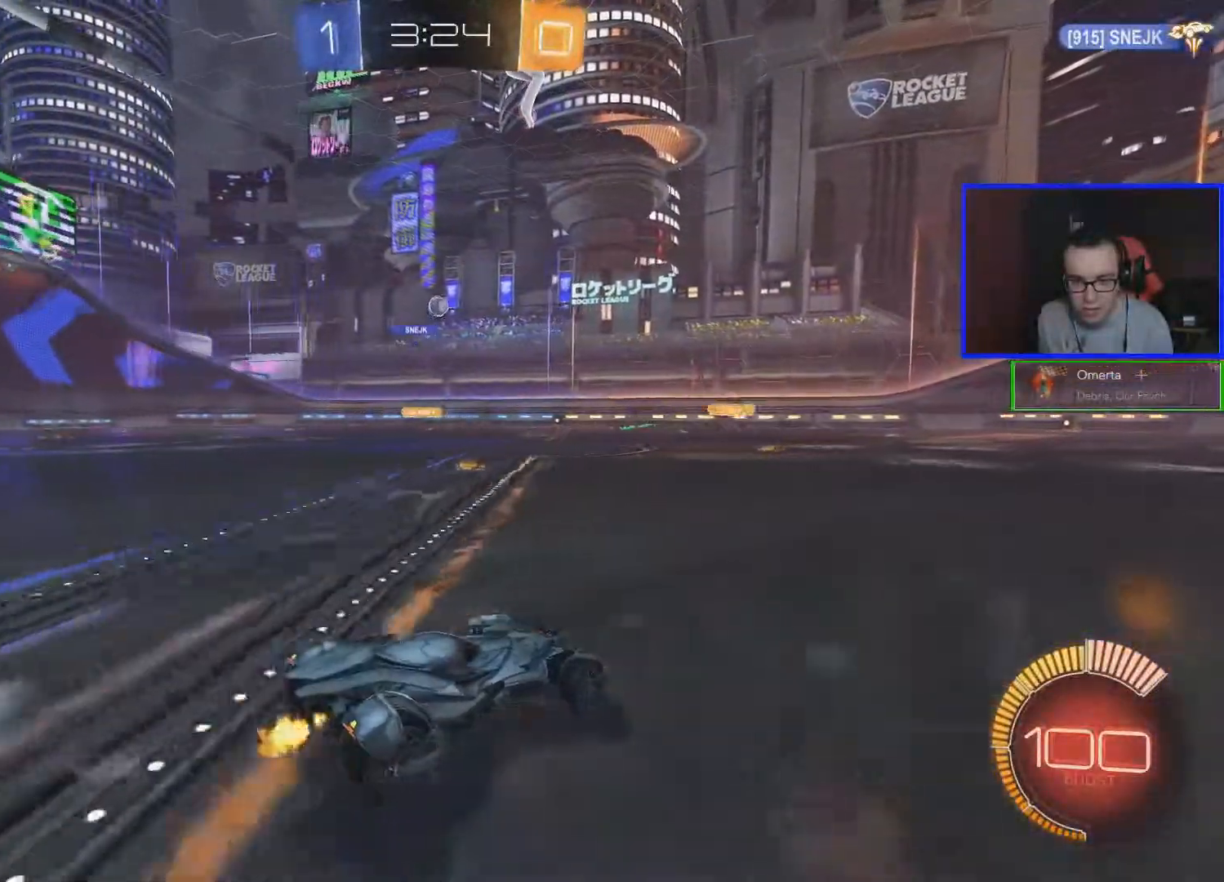
{"buttons": ["R2"], "left_stick": "left", "right_stick": "center", "events": [[200, "R2", "up"], [200, "left_stick", "center"], [250, "R2", "down"], [250, "left_stick", "left"]]}
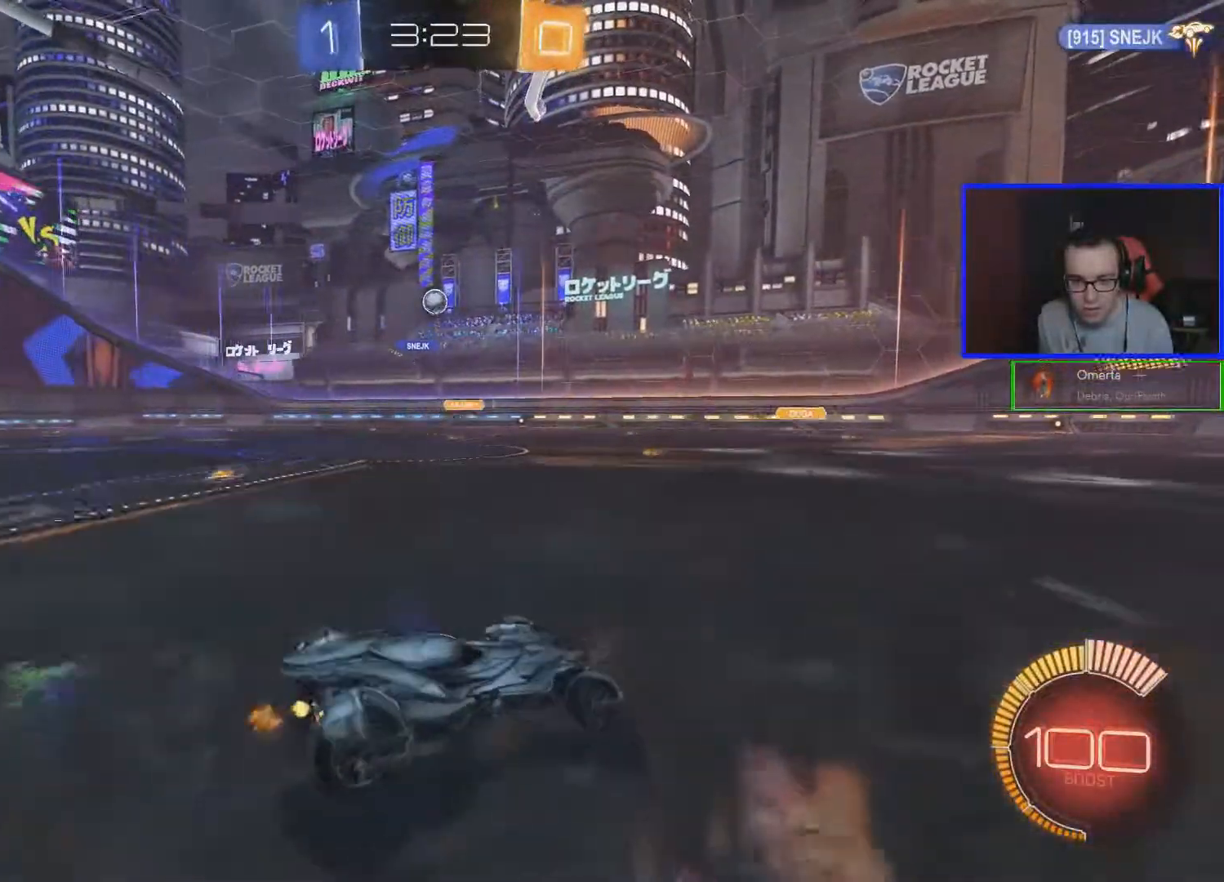
{"buttons": ["B", "R2"], "left_stick": "center", "right_stick": "center", "events": [[200, "B", "down"], [300, "left_stick", "center"]]}
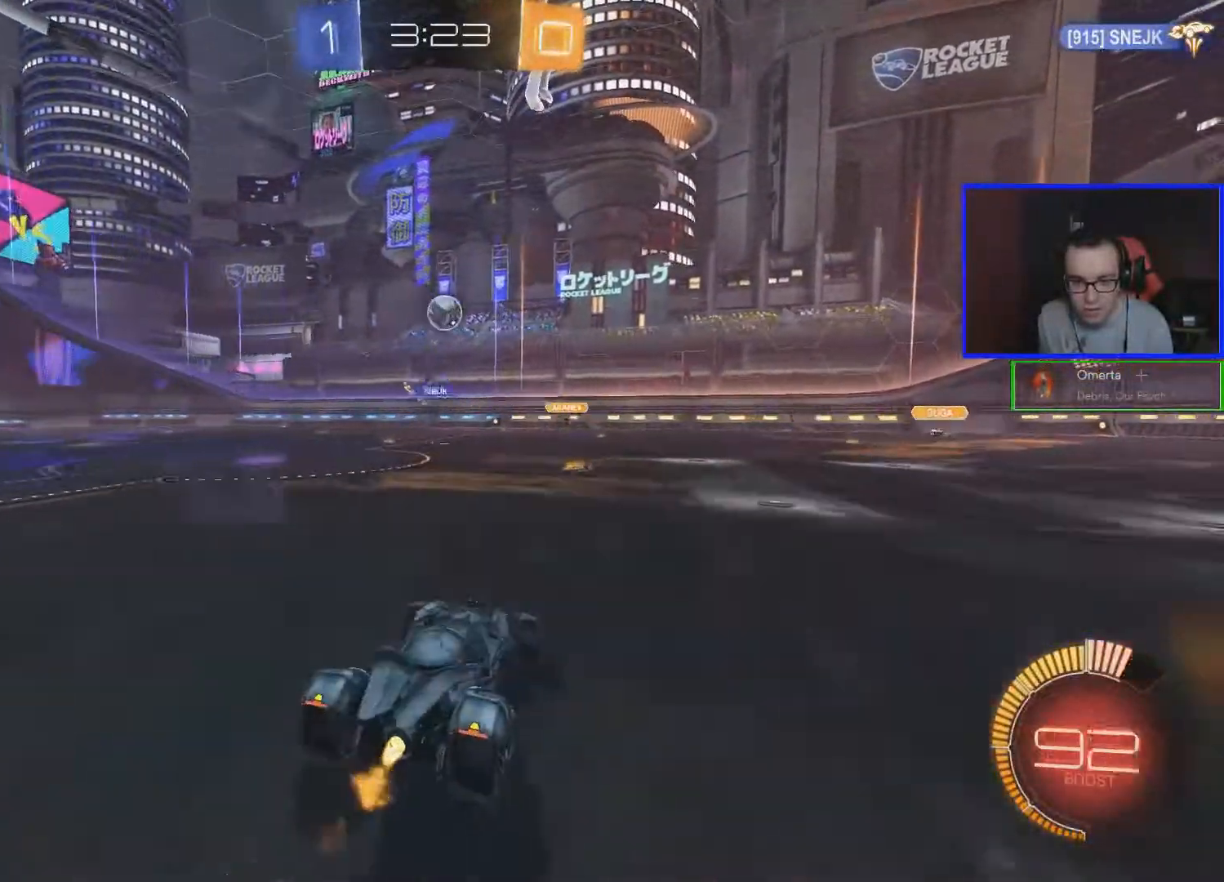
{"buttons": ["R2"], "left_stick": "center", "right_stick": "center", "events": [[100, "left_stick", "down-right"], [200, "left_stick", "center"], [250, "A", "down"], [400, "A", "up"], [450, "B", "up"]]}
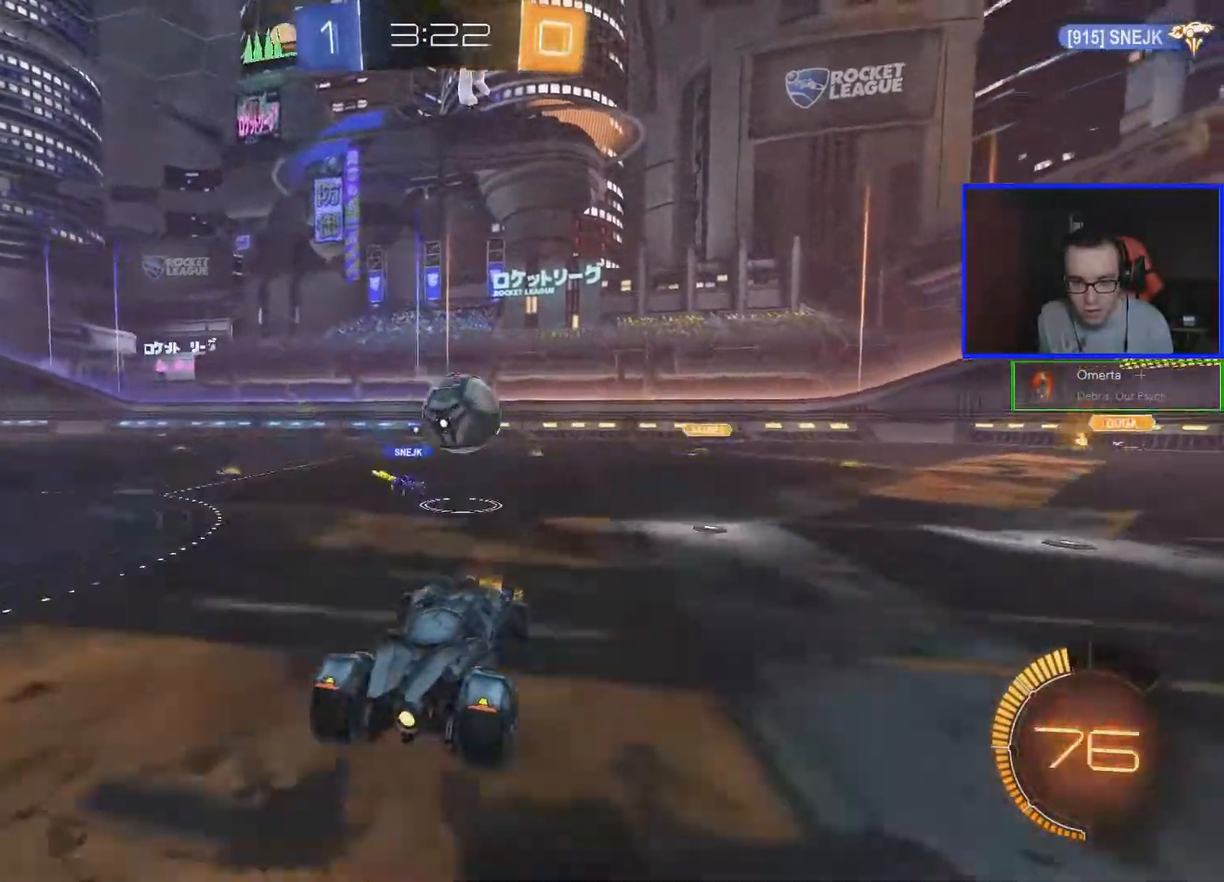
{"buttons": ["R2"], "left_stick": "up-right", "right_stick": "center", "events": [[200, "A", "down"], [200, "left_stick", "up-right"], [467, "A", "up"]]}
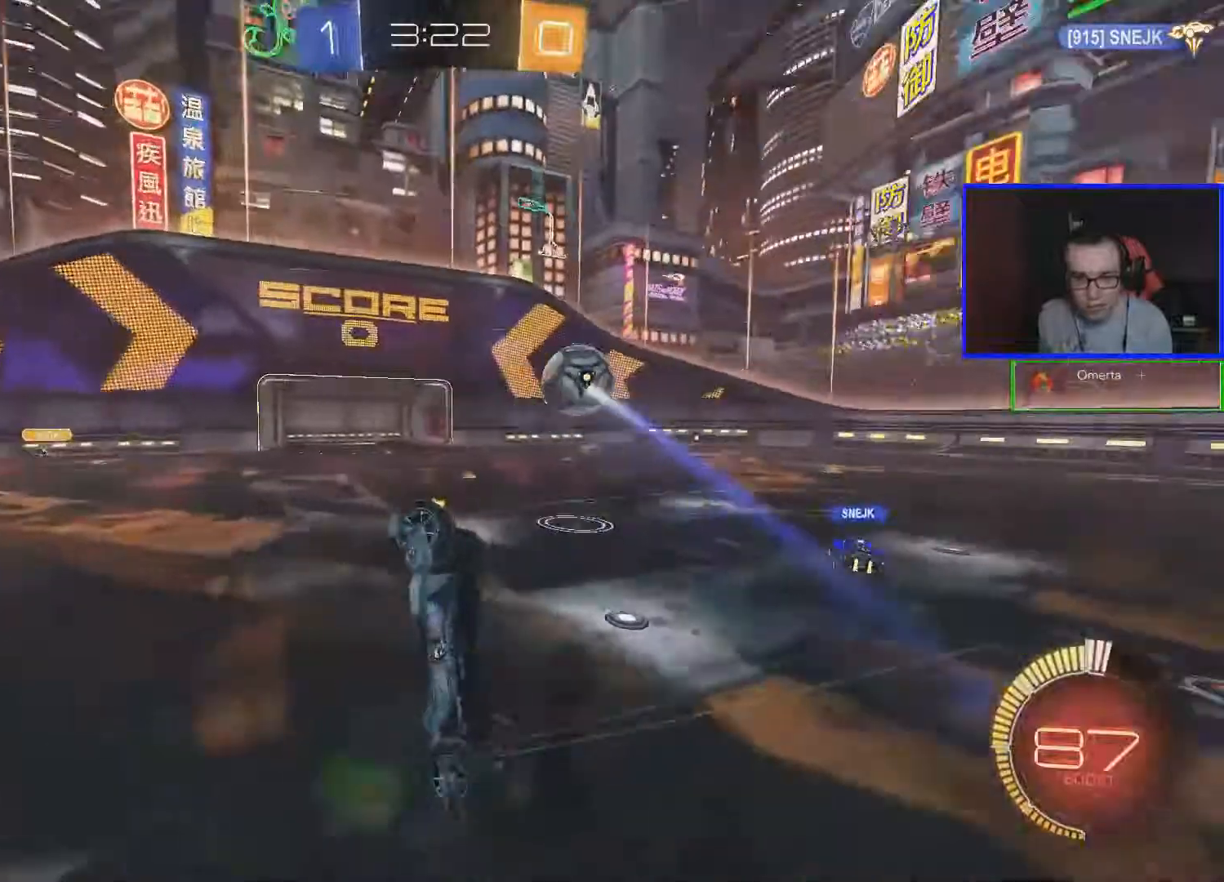
{"buttons": ["R2"], "left_stick": "center", "right_stick": "center", "events": [[67, "left_stick", "center"]]}